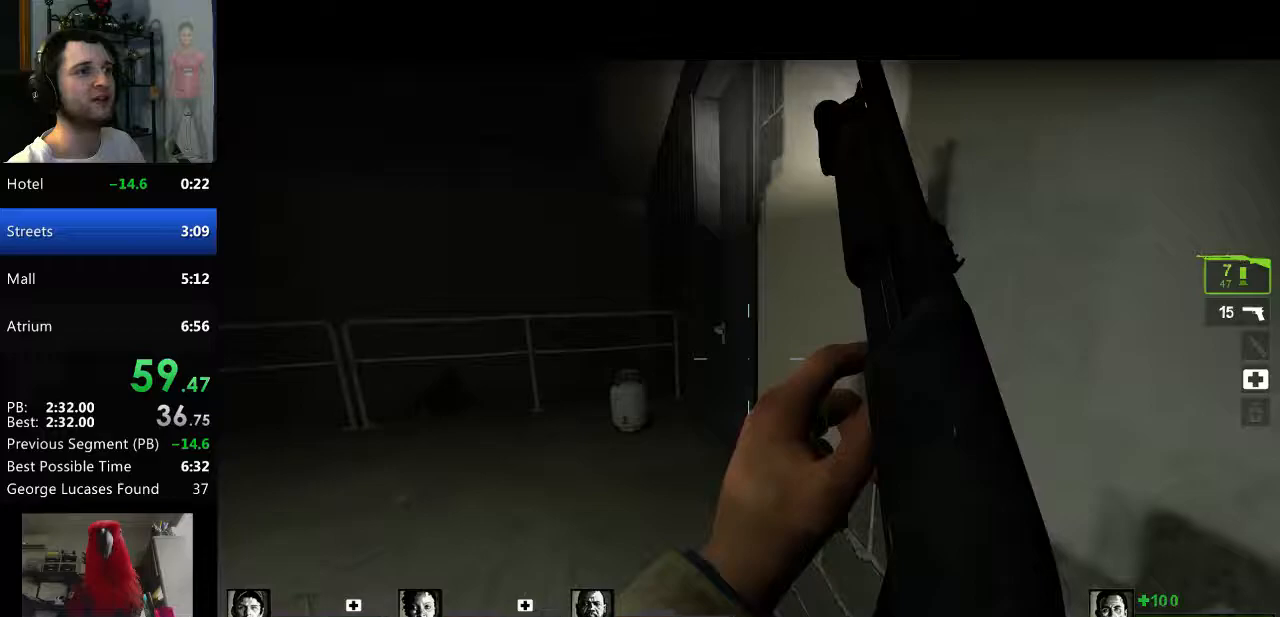
Gameplay with keyboard and mouse; each line is a JSON object with the keys and mouse buttons held at the frame after it. "events" lists presses ("down") and releases ("up") of "a", "c", "ctrl", "d", "e", "f", "q", "r", "s", "shift", "space", "tab", "v", "w", "x", "z", "mouse_left", "mouse_right", "mouse_mb4", "mouse_mb5", "mouse_wheel_up" and "mouse_wheel_down" between this image and that frame as [ms after this image, input, new state], when the widget could be followed in between. "mouse_left", "mouse_right", "mouse_mb4", "mouse_mb5", "mouse_wheel_up", "mouse_wheel_down" = the "left", "right", "mb4", "mb5", "wheel_up", "wheel_down" buttons of the "mouse" list. No other keys are recorded. Mouse movement is not recorded.
{"keys": ["w"], "mouse": [], "events": [[100, "e", "down"], [184, "e", "up"], [334, "a", "up"]]}
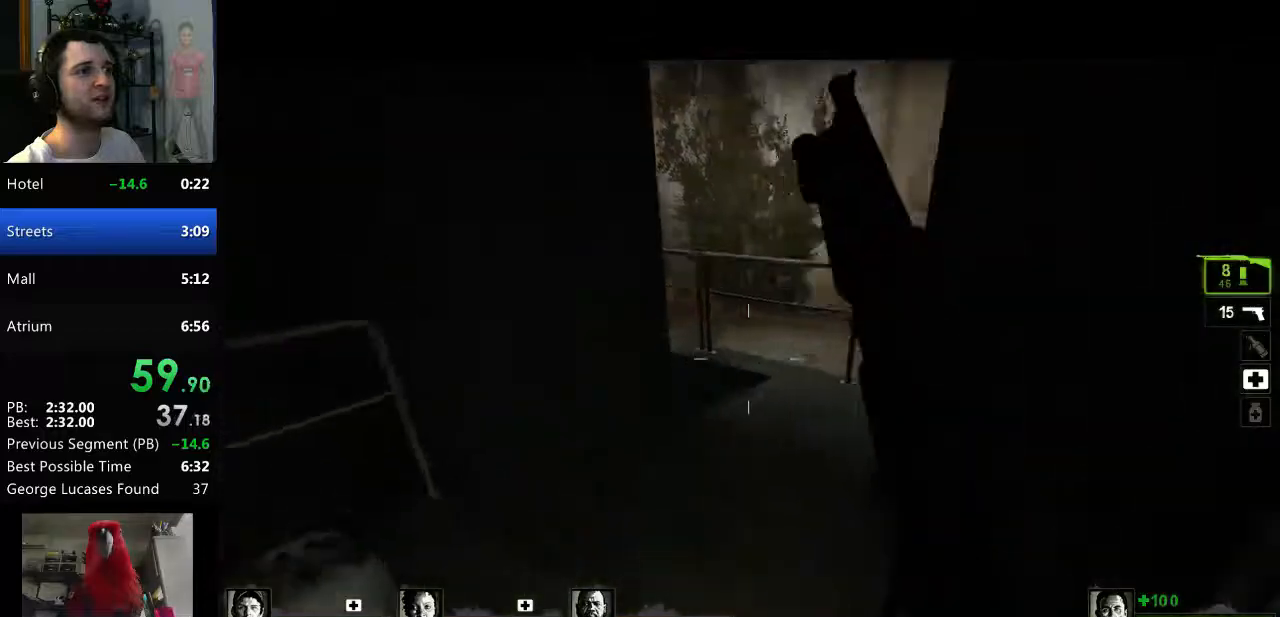
{"keys": ["a"], "mouse": [], "events": [[16, "d", "down"], [200, "d", "up"], [350, "space", "down"], [433, "a", "down"], [483, "space", "up"], [483, "w", "up"]]}
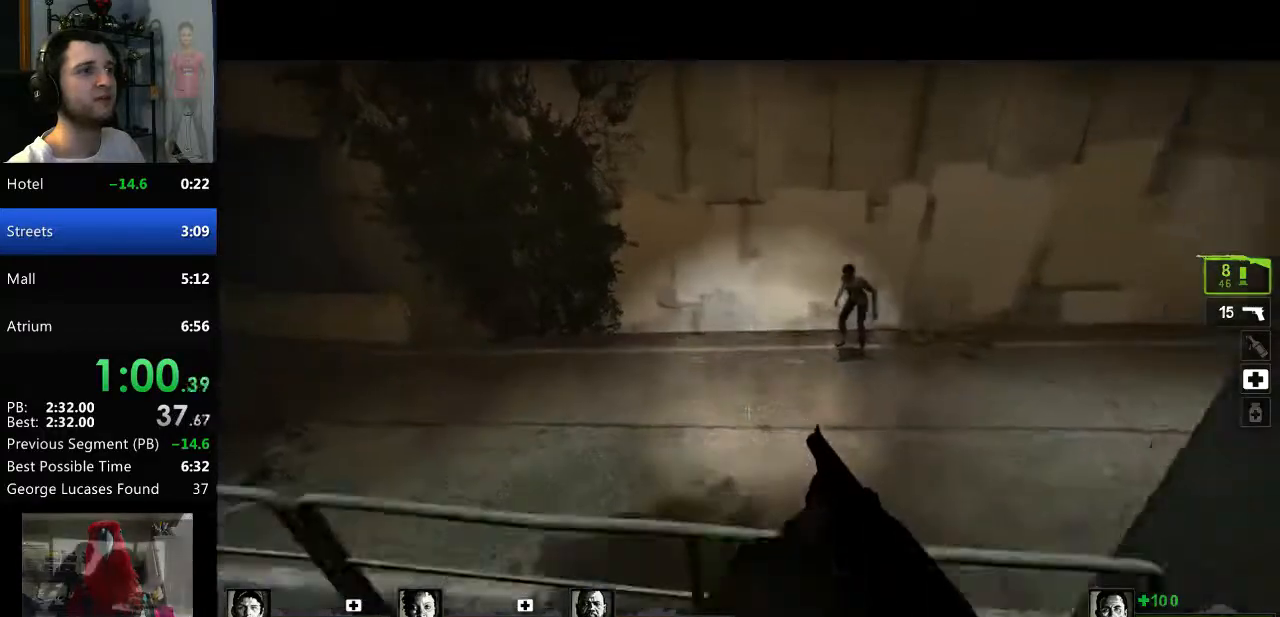
{"keys": ["w"], "mouse": [], "events": [[217, "w", "down"], [267, "a", "up"], [367, "d", "down"], [501, "d", "up"]]}
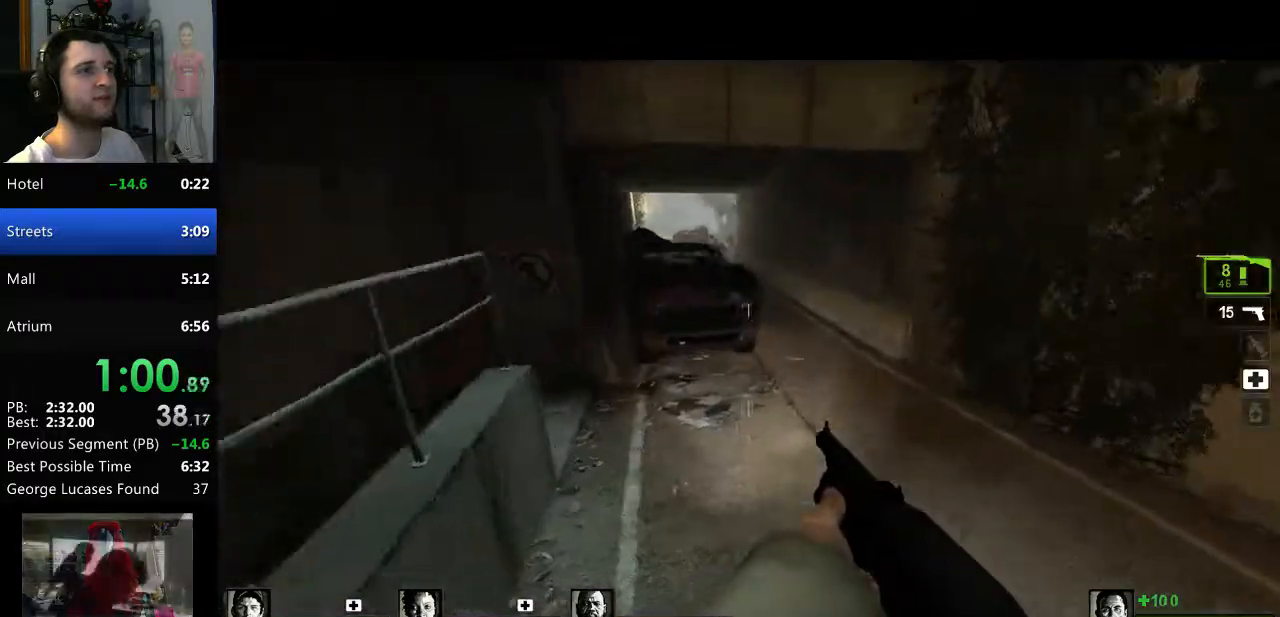
{"keys": ["w"], "mouse": [], "events": []}
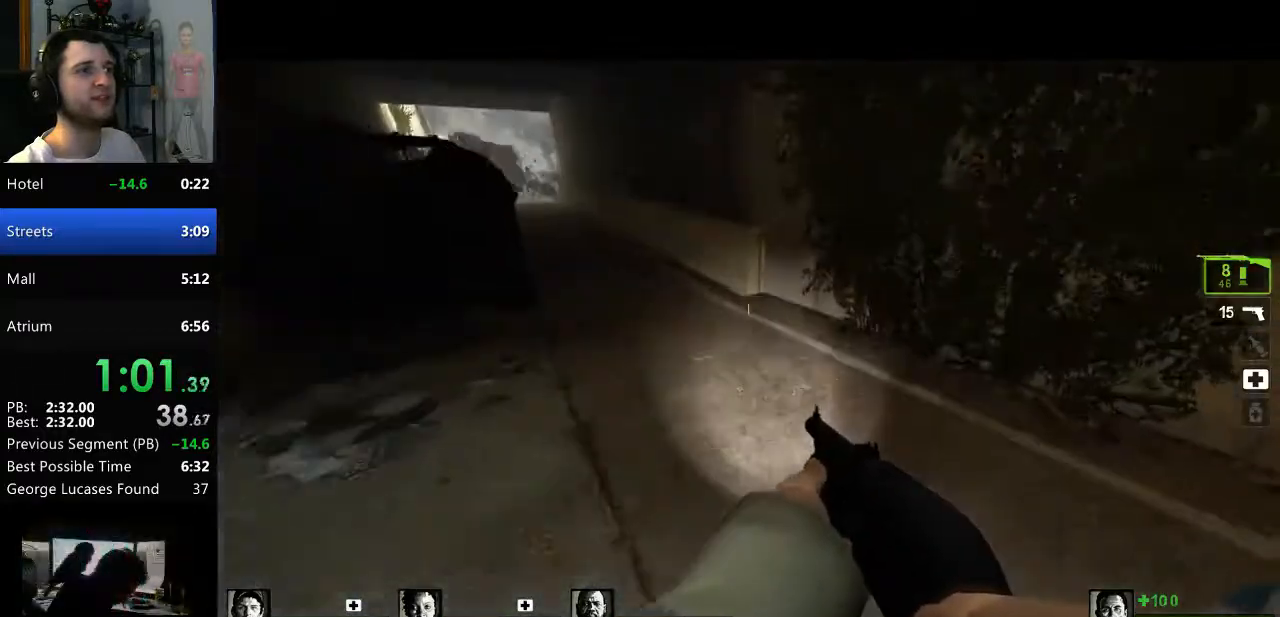
{"keys": ["a"], "mouse": [], "events": [[300, "space", "down"], [350, "a", "down"], [350, "w", "up"], [384, "space", "up"]]}
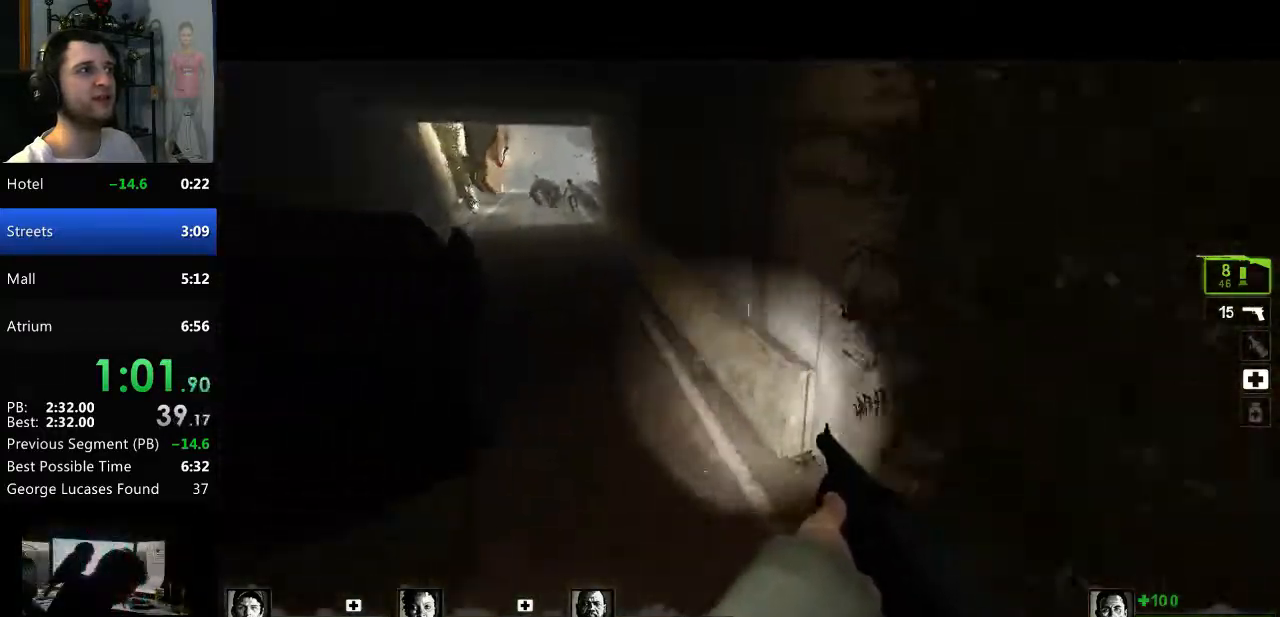
{"keys": ["w"], "mouse": [], "events": [[217, "w", "down"], [267, "a", "up"]]}
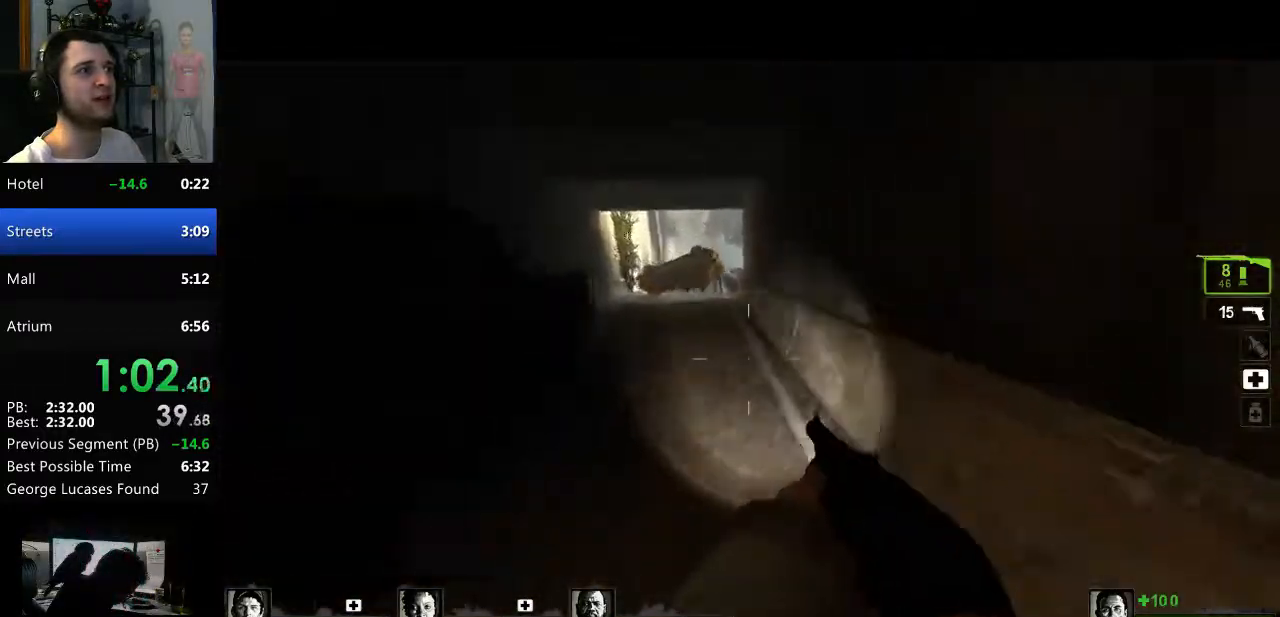
{"keys": ["a", "s"], "mouse": ["left", "right"], "events": [[50, "a", "down"], [50, "w", "up"], [133, "a", "up"], [133, "s", "down"], [417, "mouse_left", "down"], [417, "mouse_right", "down"], [467, "a", "down"]]}
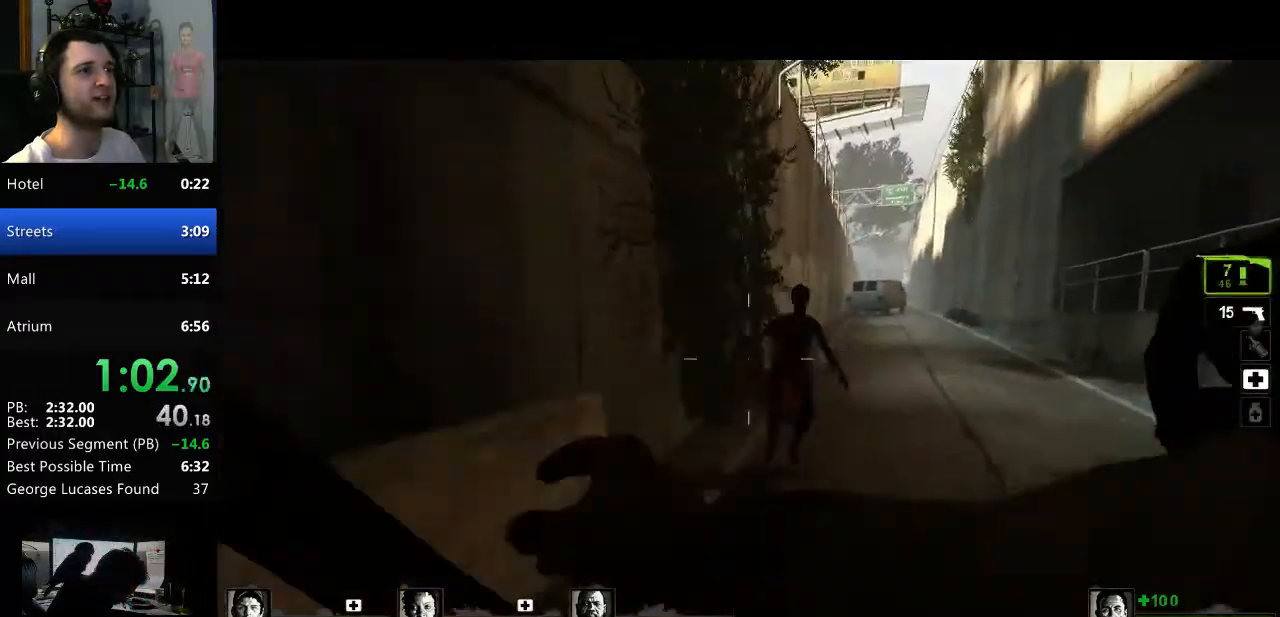
{"keys": ["a", "w"], "mouse": [], "events": [[16, "s", "up"], [66, "mouse_left", "up"], [66, "mouse_right", "up"], [100, "w", "down"], [200, "a", "up"], [433, "a", "down"]]}
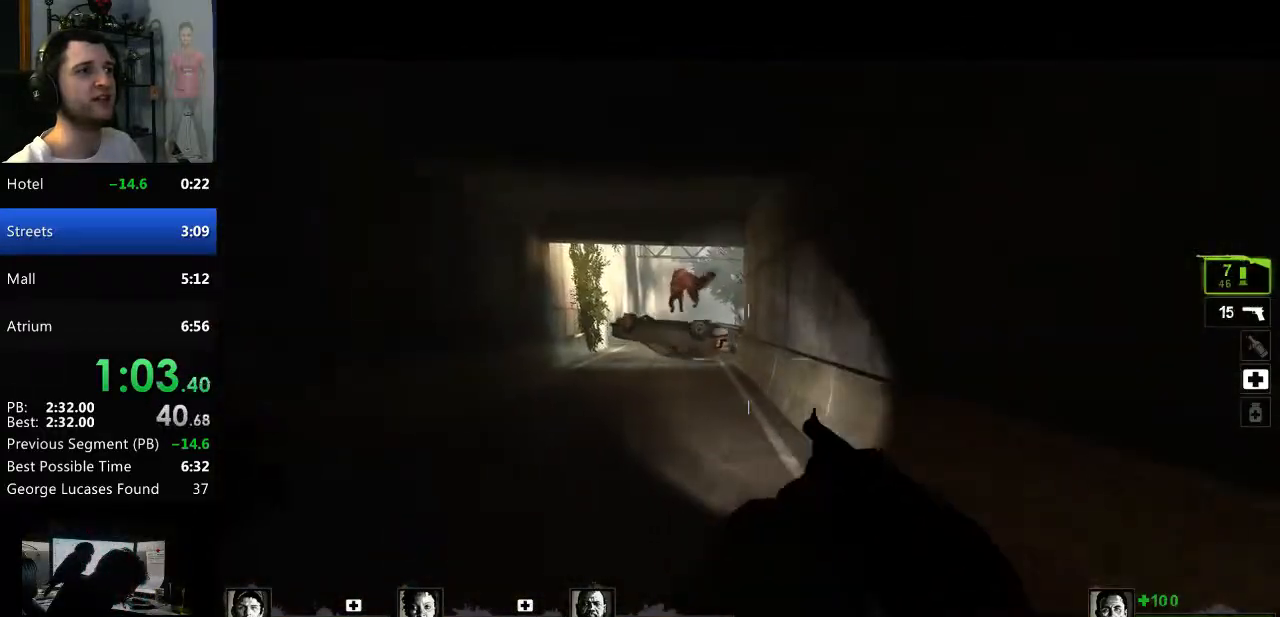
{"keys": ["a"], "mouse": [], "events": [[217, "a", "up"], [450, "a", "down"], [500, "w", "up"]]}
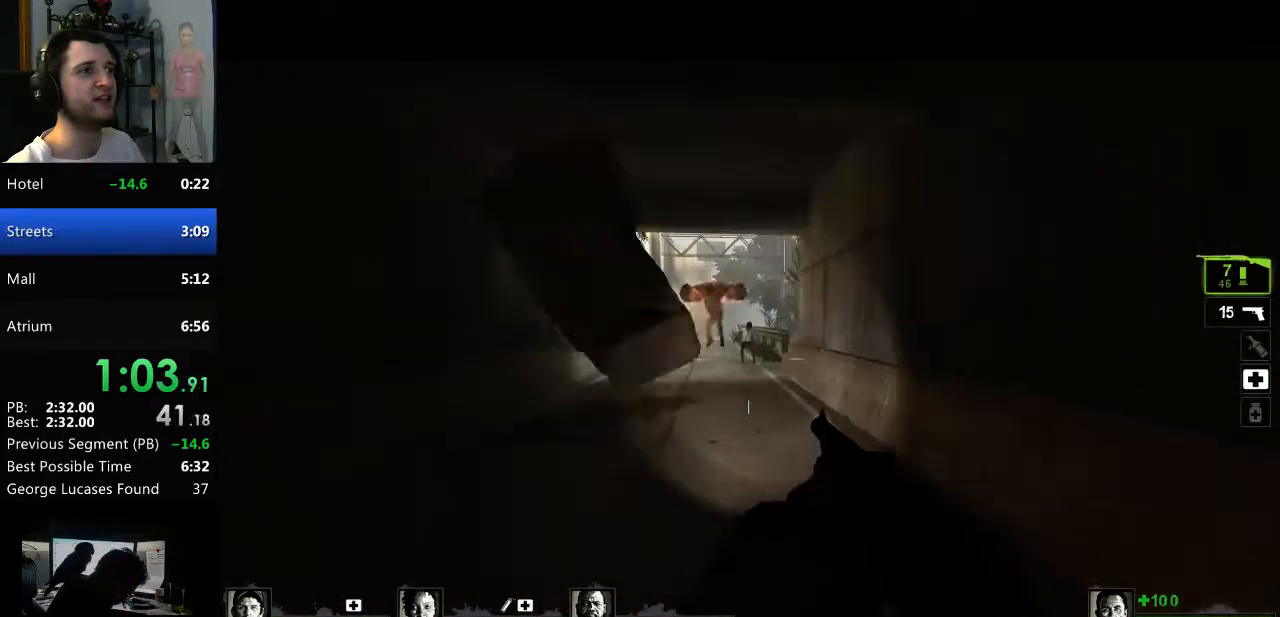
{"keys": ["d", "s"], "mouse": [], "events": [[84, "a", "up"], [134, "d", "down"], [184, "s", "down"]]}
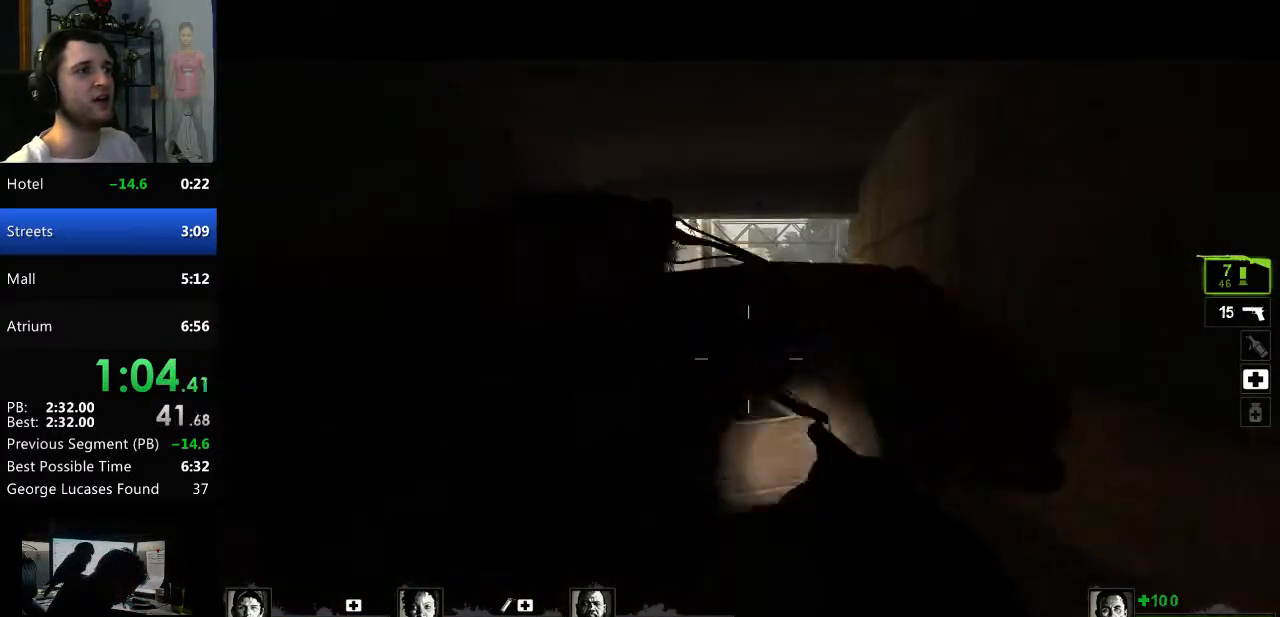
{"keys": ["s"], "mouse": [], "events": [[100, "d", "up"], [250, "space", "down"], [334, "mouse_left", "down"], [384, "mouse_right", "down"], [384, "space", "up"], [434, "mouse_left", "up"], [484, "mouse_right", "up"]]}
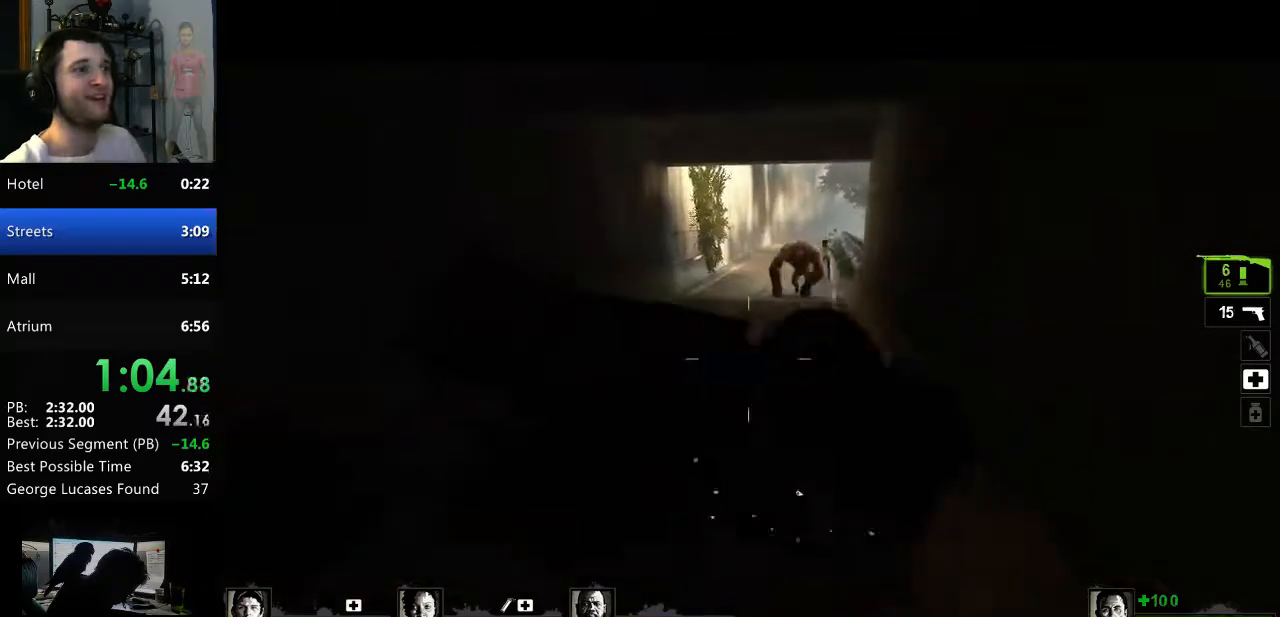
{"keys": ["a"], "mouse": [], "events": [[216, "a", "down"], [266, "s", "up"]]}
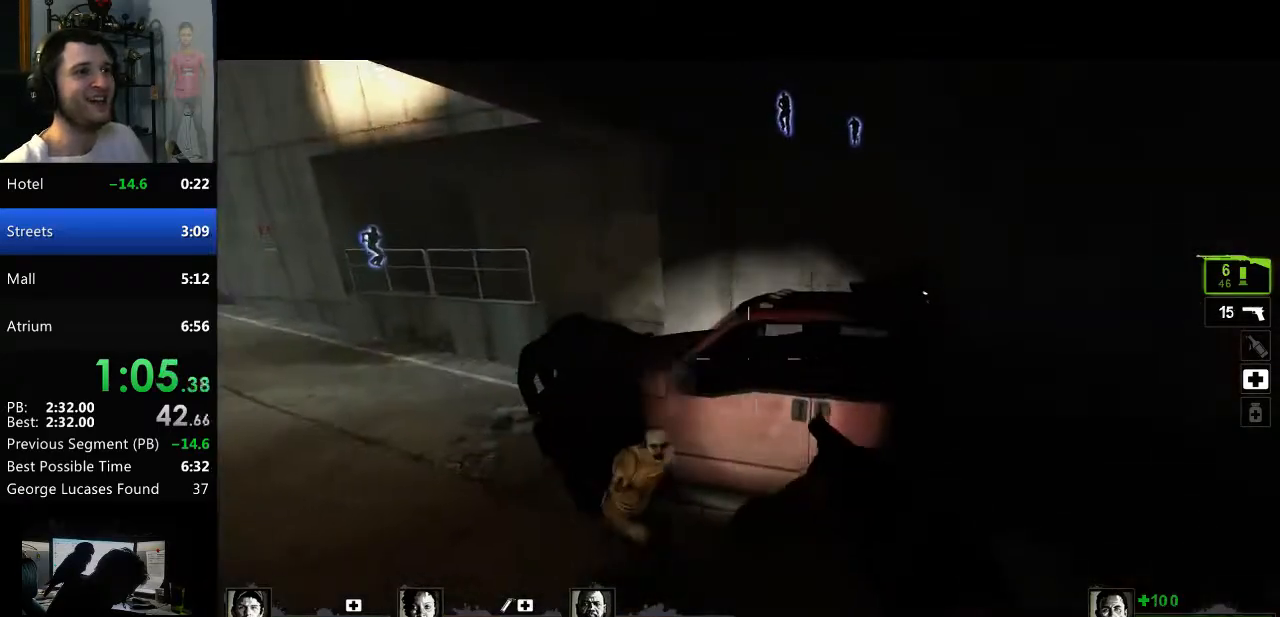
{"keys": ["a"], "mouse": [], "events": [[33, "r", "down"], [83, "r", "up"], [184, "w", "down"], [267, "a", "up"], [367, "a", "down"], [367, "mouse_right", "down"], [417, "w", "up"], [467, "mouse_right", "up"]]}
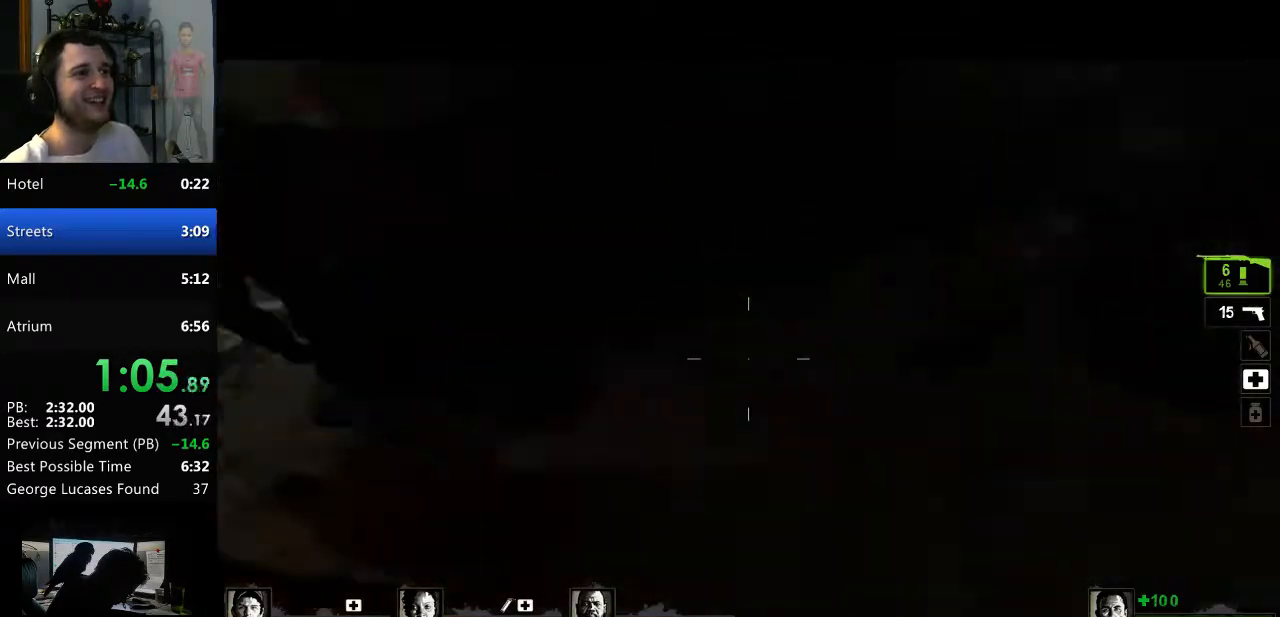
{"keys": ["a", "s"], "mouse": [], "events": [[334, "s", "down"]]}
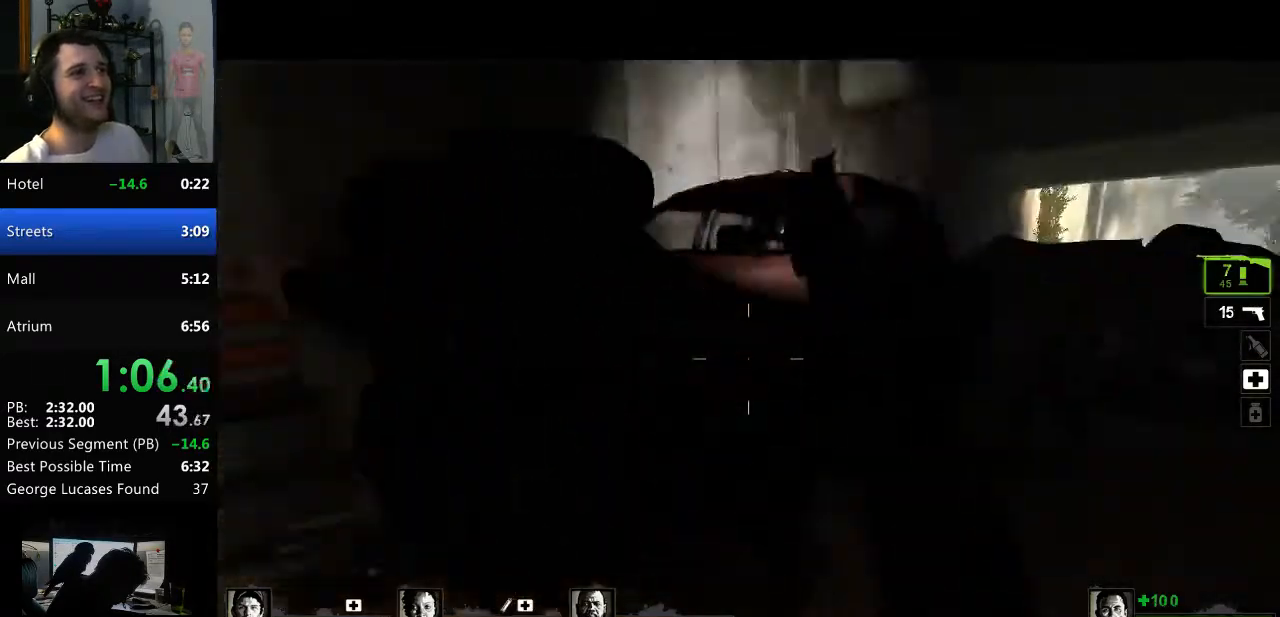
{"keys": ["w"], "mouse": [], "events": [[117, "s", "up"], [300, "w", "down"], [350, "a", "up"]]}
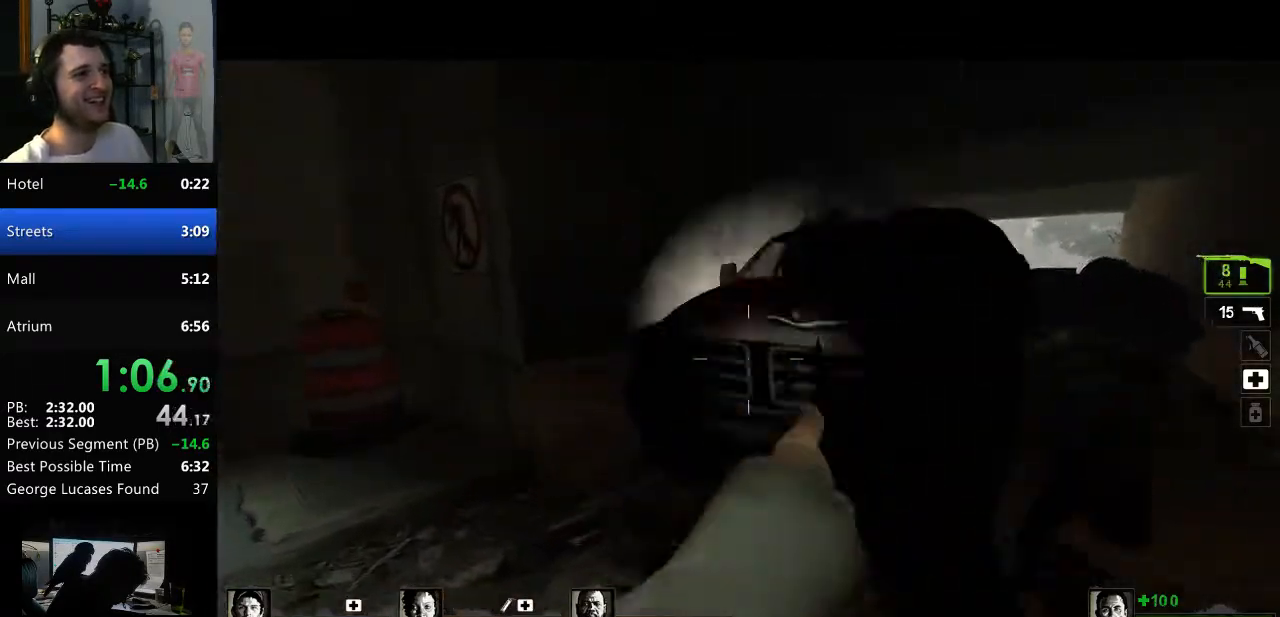
{"keys": ["w"], "mouse": [], "events": [[133, "space", "down"], [183, "mouse_mb4", "down"], [233, "d", "down"], [233, "mouse_right", "down"], [233, "w", "up"], [266, "space", "up"], [316, "mouse_mb4", "up"], [316, "mouse_right", "up"], [417, "w", "down"], [500, "d", "up"]]}
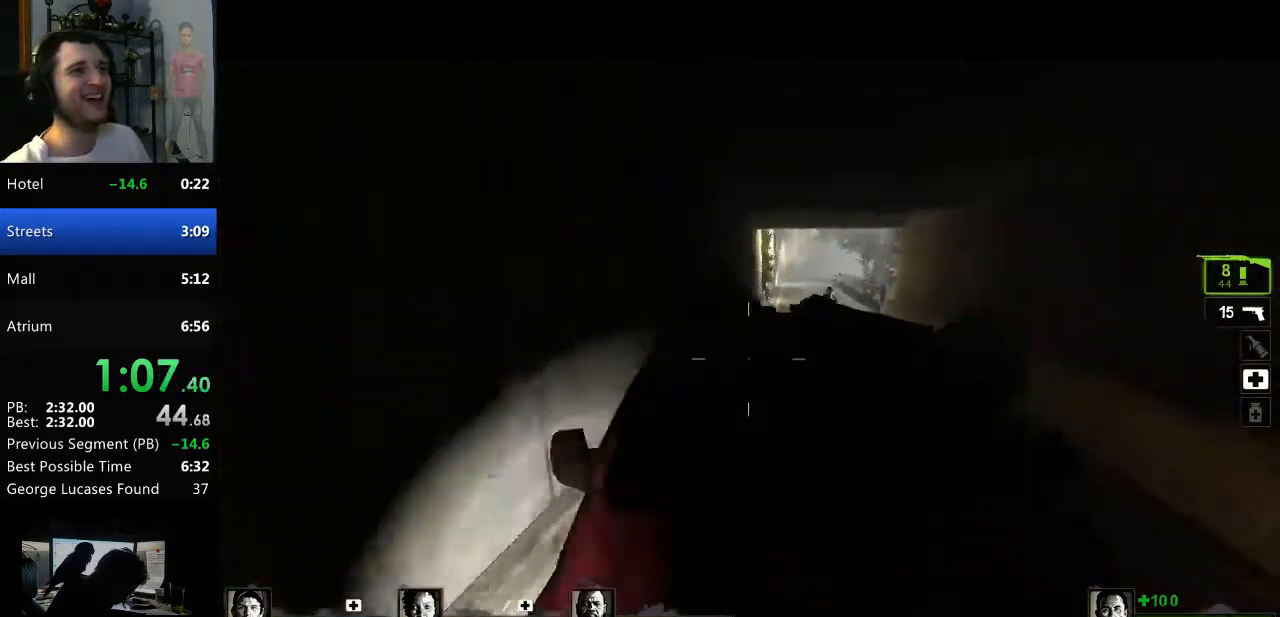
{"keys": ["a"], "mouse": [], "events": [[334, "space", "down"], [384, "w", "up"], [434, "a", "down"], [434, "space", "up"]]}
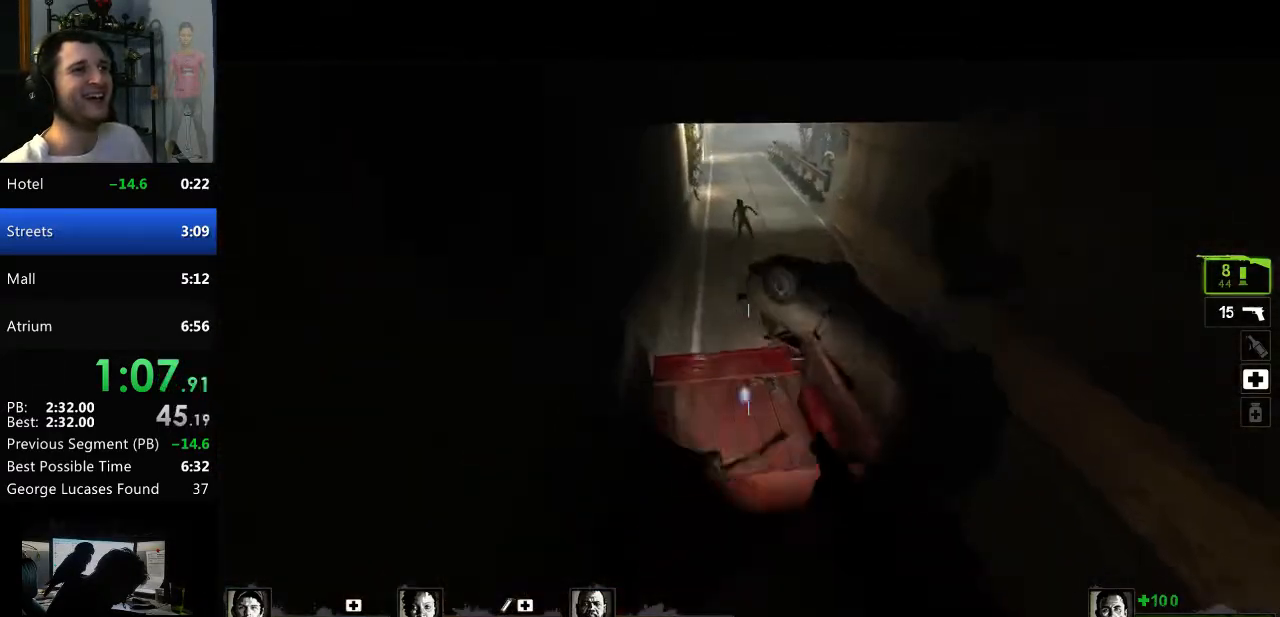
{"keys": ["a"], "mouse": [], "events": [[117, "s", "down"], [301, "s", "up"]]}
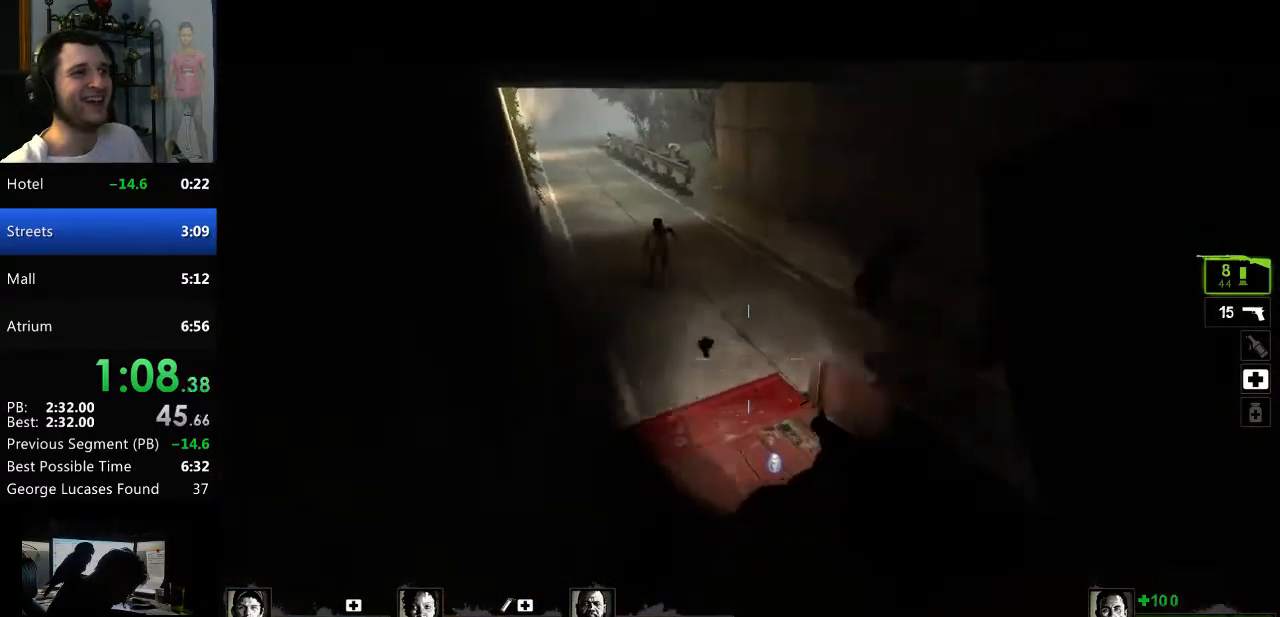
{"keys": ["w"], "mouse": ["left"], "events": [[33, "w", "down"], [501, "a", "up"], [501, "mouse_left", "down"]]}
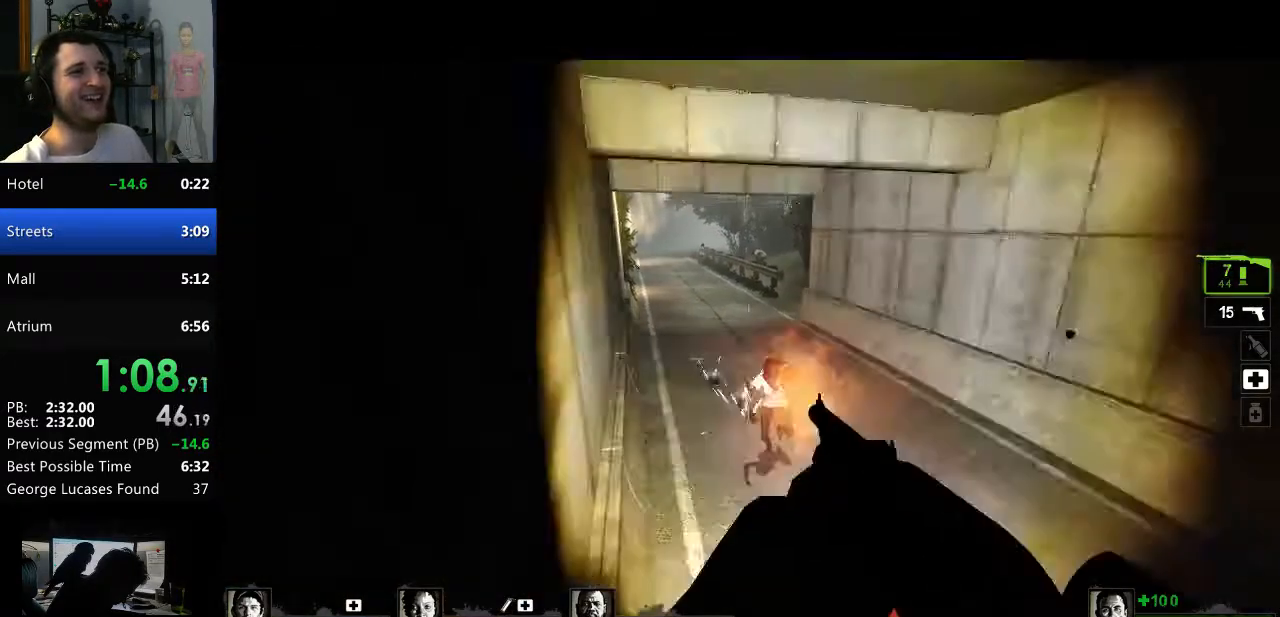
{"keys": ["a", "s"], "mouse": [], "events": [[50, "mouse_right", "down"], [150, "d", "down"], [150, "mouse_left", "up"], [150, "mouse_right", "up"], [150, "w", "up"], [266, "w", "down"], [367, "d", "up"], [400, "a", "down"], [400, "w", "up"], [500, "s", "down"]]}
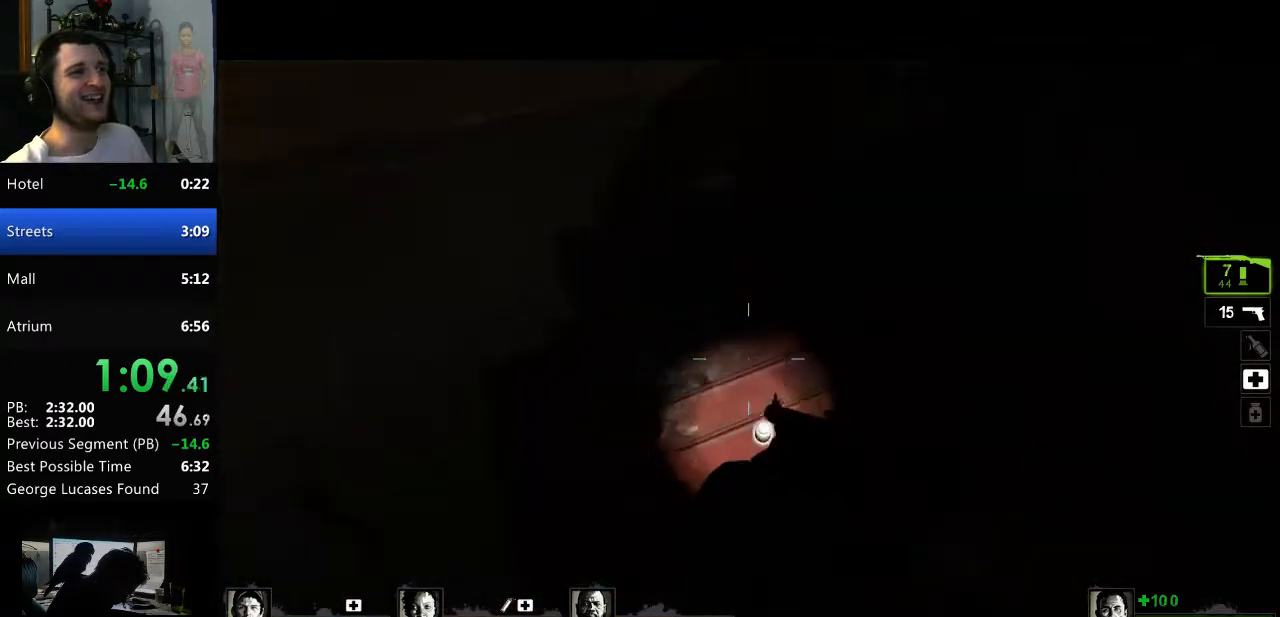
{"keys": ["a"], "mouse": ["left", "right"], "events": [[100, "e", "down"], [184, "e", "up"], [184, "s", "up"], [234, "s", "down"], [417, "mouse_left", "down"], [467, "mouse_right", "down"], [467, "s", "up"]]}
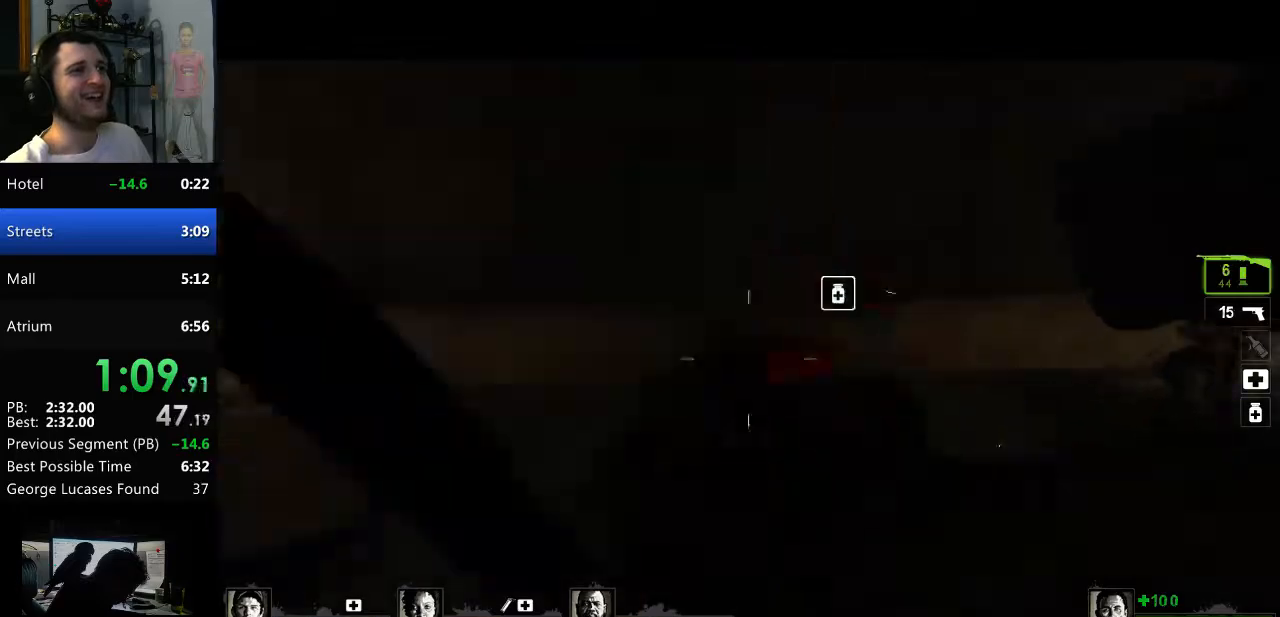
{"keys": ["a", "space"], "mouse": [], "events": [[67, "mouse_left", "up"], [117, "mouse_right", "up"], [434, "space", "down"]]}
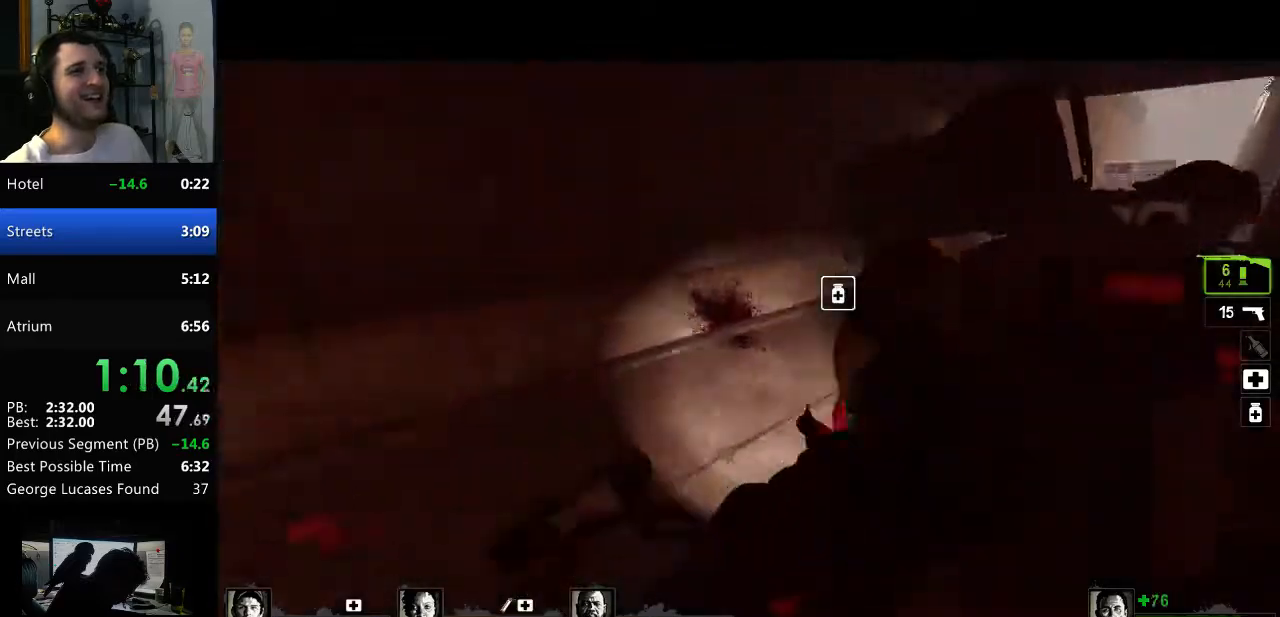
{"keys": ["w"], "mouse": [], "events": [[33, "w", "down"], [83, "a", "up"], [83, "space", "up"], [367, "w", "up"], [501, "w", "down"]]}
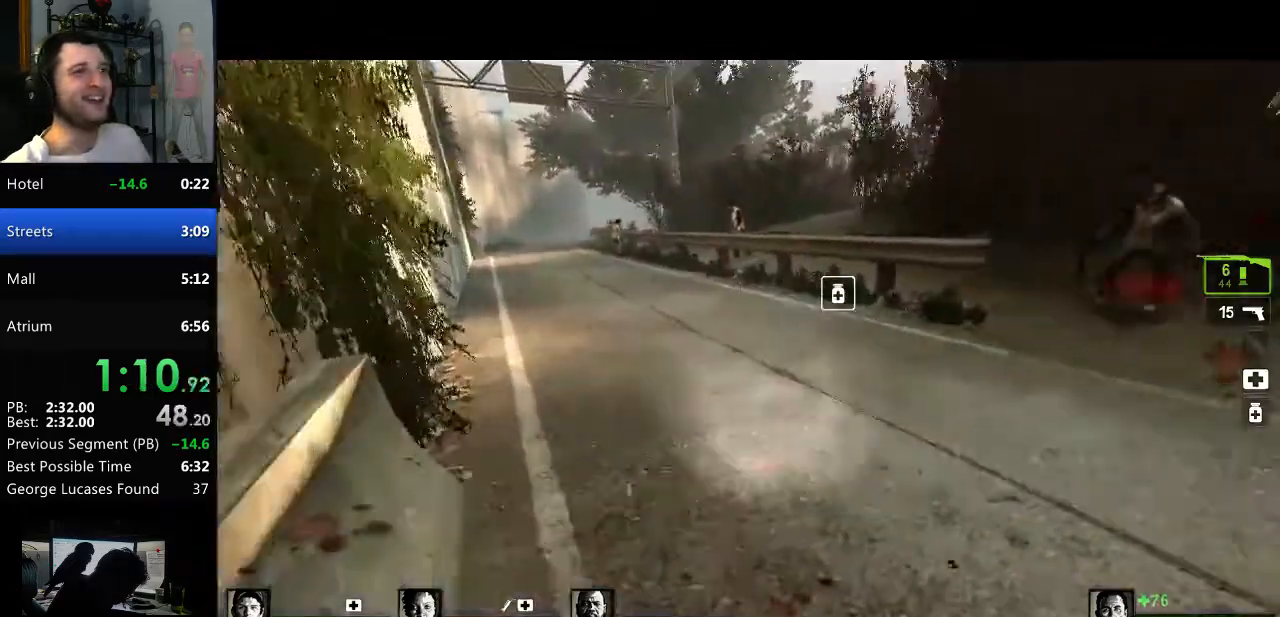
{"keys": ["a"], "mouse": [], "events": [[100, "w", "up"], [133, "a", "down"]]}
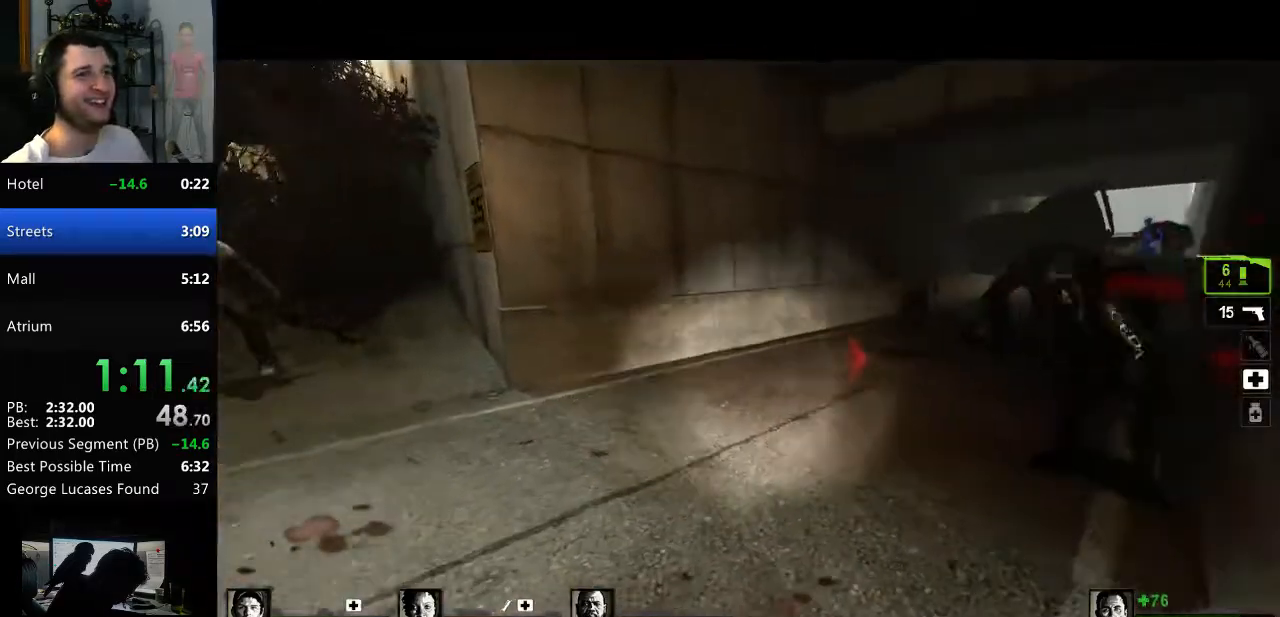
{"keys": ["a"], "mouse": [], "events": [[334, "mouse_right", "down"], [334, "s", "down"], [484, "mouse_right", "up"], [484, "s", "up"]]}
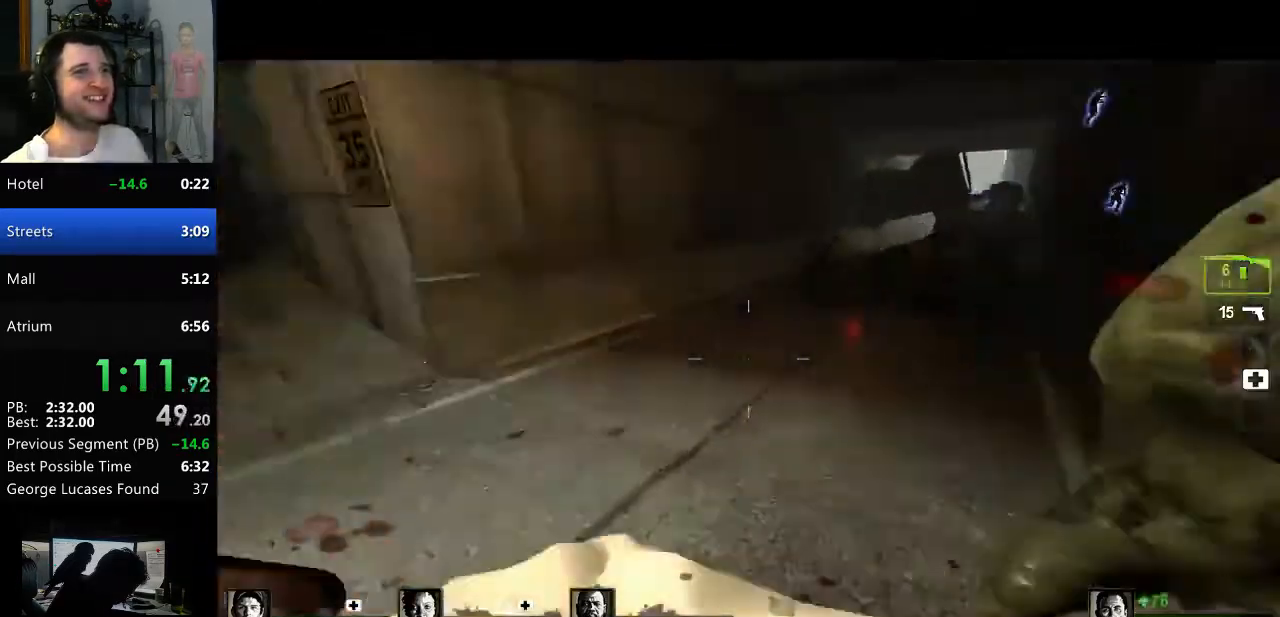
{"keys": ["a"], "mouse": [], "events": [[33, "mouse_right", "down"], [116, "mouse_right", "up"], [166, "w", "down"], [450, "w", "up"]]}